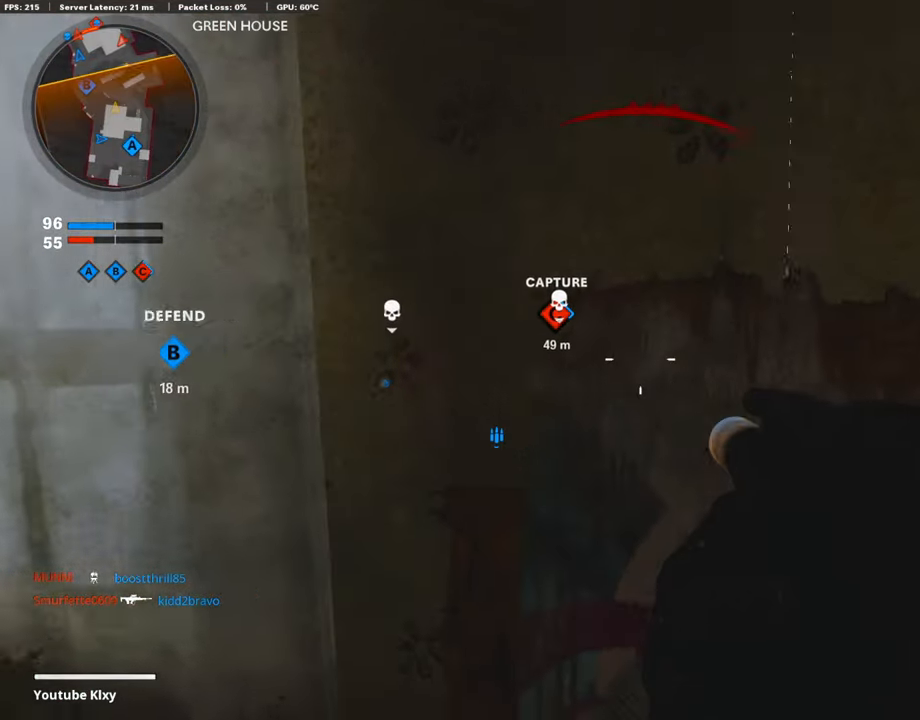
Gameplay with a controller (PlayStation layout); each line is a JSON object with the inputs held at the frame after it. "events" lists button and stick changes between this image and that frame as [ms after this image, input, new state], when the widget could be followed in between.
{"buttons": [], "left_stick": "right", "right_stick": "center", "events": [[67, "R3", "down"], [202, "R3", "up"], [219, "right_stick", "up"], [269, "right_stick", "center"]]}
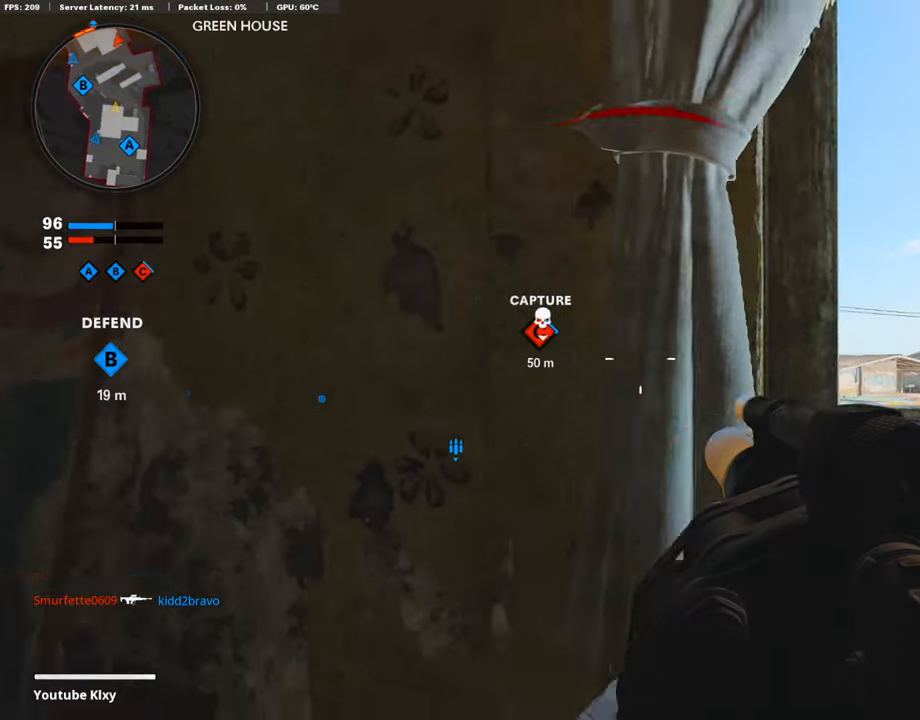
{"buttons": ["L1"], "left_stick": "left", "right_stick": "center", "events": [[236, "L1", "down"], [303, "left_stick", "center"], [353, "left_stick", "left"]]}
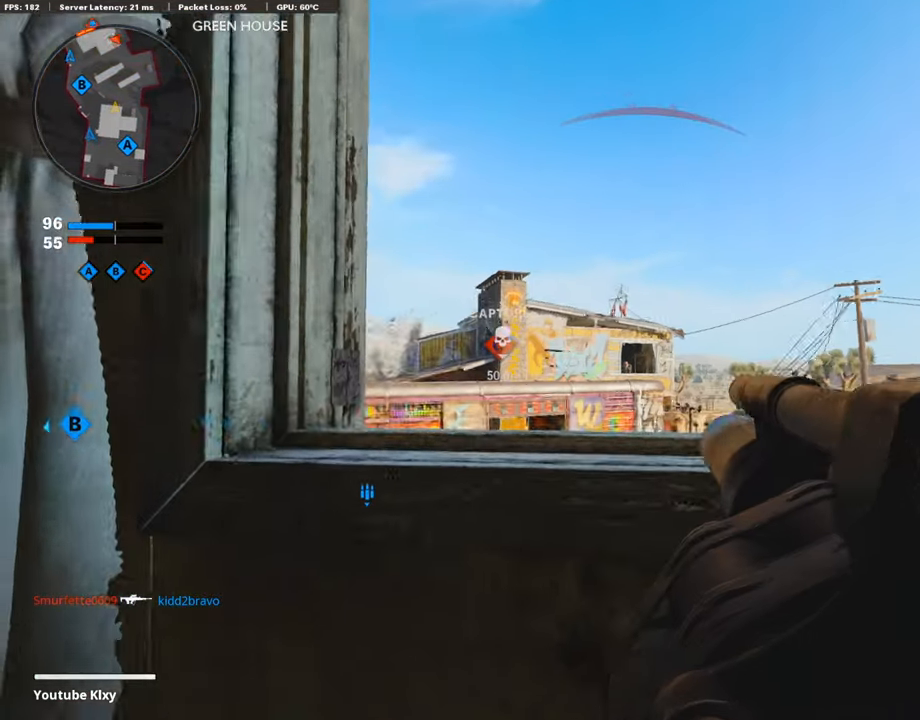
{"buttons": [], "left_stick": "left", "right_stick": "down-left", "events": [[67, "right_stick", "up"], [236, "L1", "up"], [236, "R1", "down"], [236, "left_stick", "center"], [320, "R1", "up"], [320, "left_stick", "left"], [320, "right_stick", "center"], [421, "right_stick", "down-left"]]}
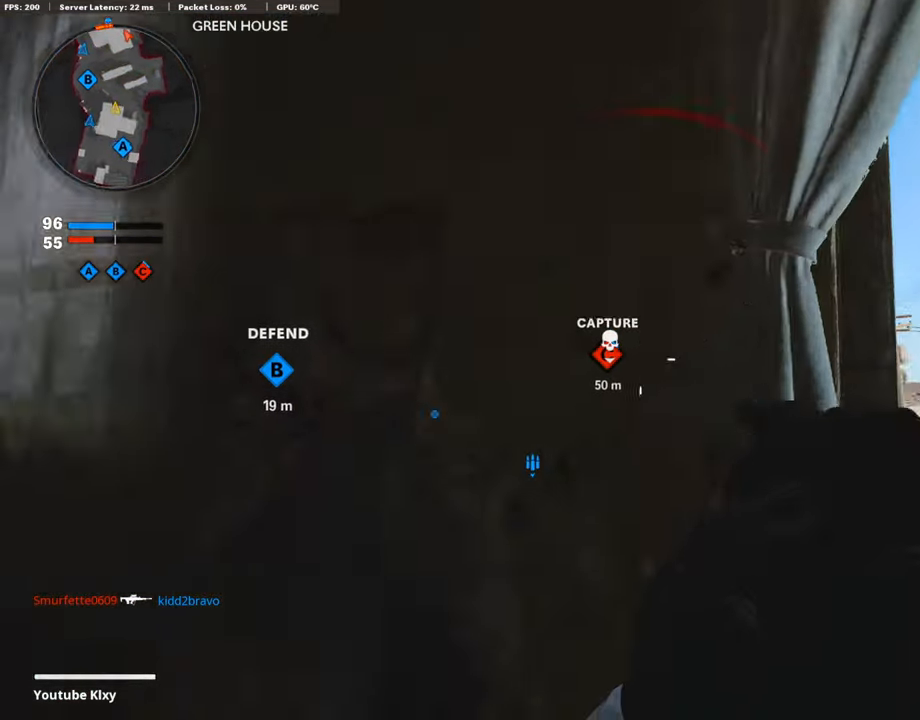
{"buttons": [], "left_stick": "right", "right_stick": "center", "events": [[67, "right_stick", "center"], [101, "left_stick", "up-left"], [118, "right_stick", "right"], [202, "right_stick", "center"], [252, "left_stick", "up-right"], [387, "left_stick", "right"]]}
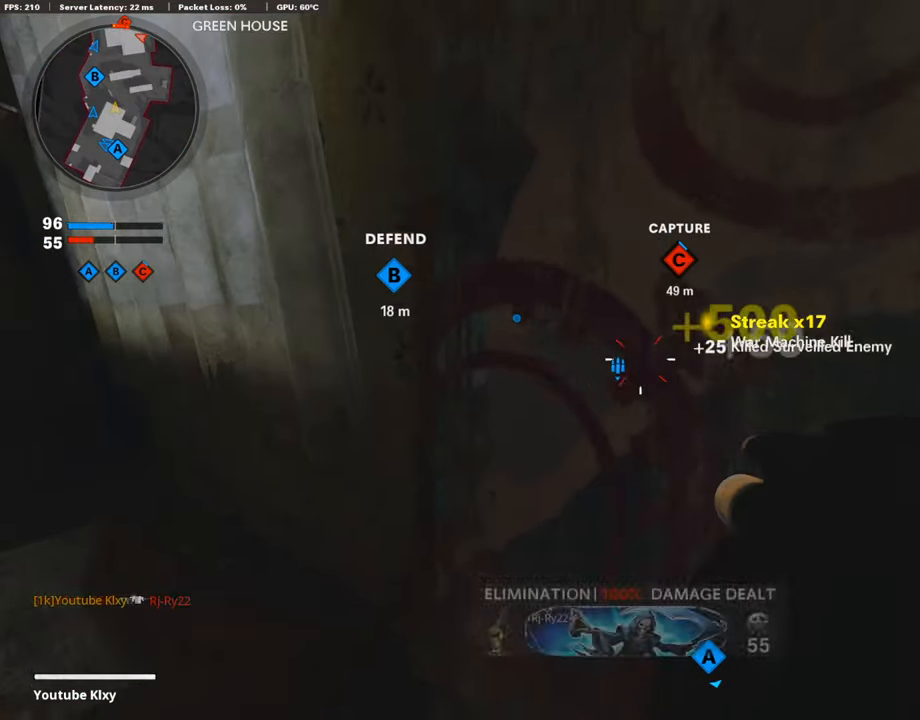
{"buttons": [], "left_stick": "left", "right_stick": "center", "events": [[135, "right_stick", "up-right"], [236, "right_stick", "center"], [370, "left_stick", "center"], [438, "left_stick", "left"]]}
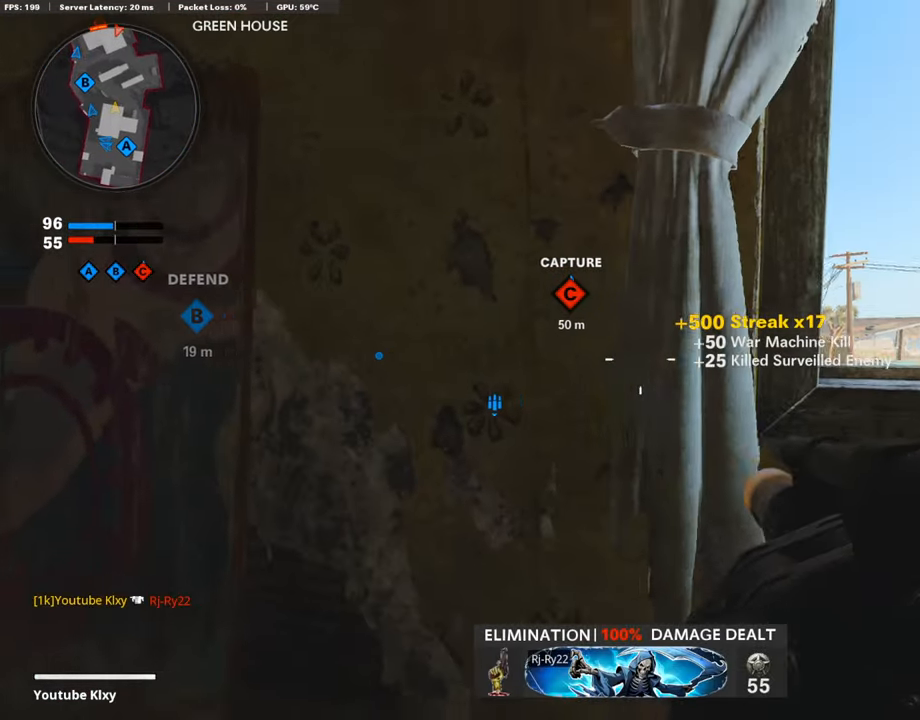
{"buttons": [], "left_stick": "right", "right_stick": "center", "events": [[84, "left_stick", "up-left"], [286, "left_stick", "right"], [387, "R3", "down"], [488, "R3", "up"]]}
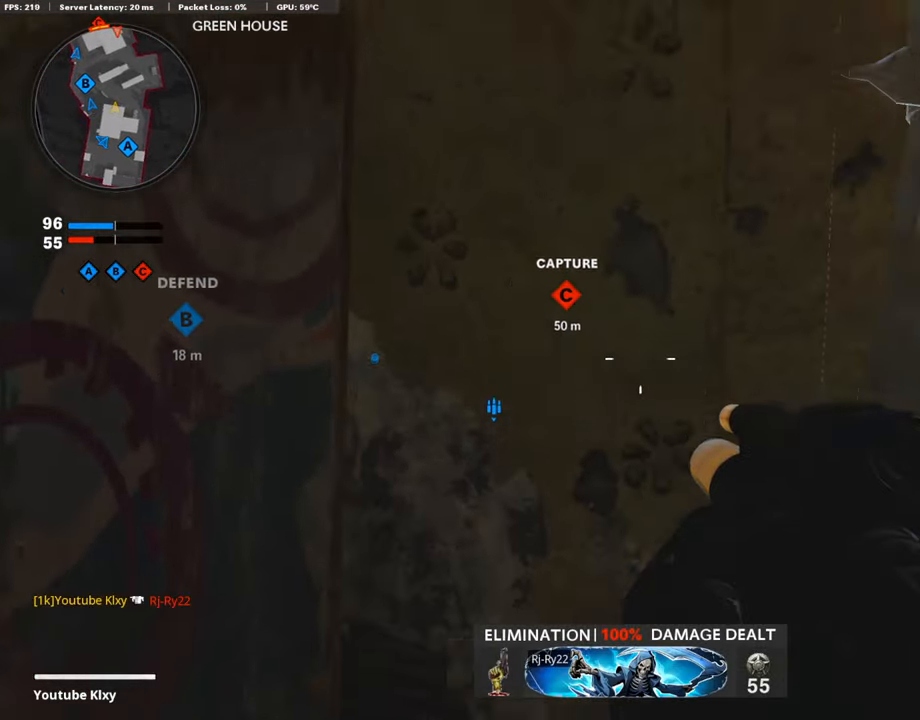
{"buttons": ["CROSS"], "left_stick": "up", "right_stick": "center", "events": [[353, "left_stick", "up-right"], [471, "left_stick", "up"], [488, "CROSS", "down"]]}
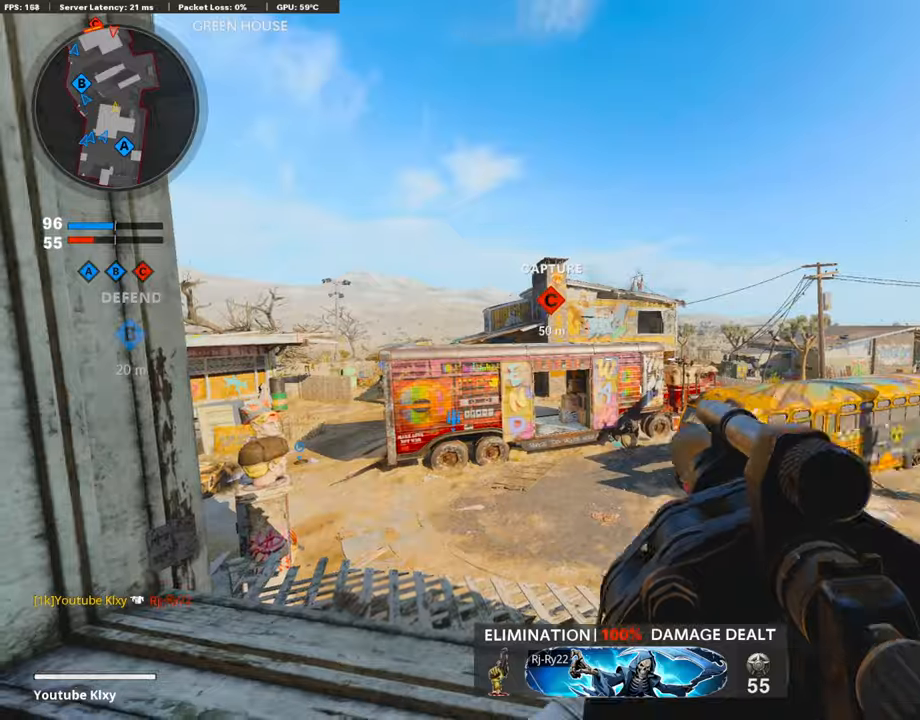
{"buttons": [], "left_stick": "down", "right_stick": "center", "events": [[101, "CROSS", "up"], [387, "left_stick", "right"], [454, "left_stick", "down"]]}
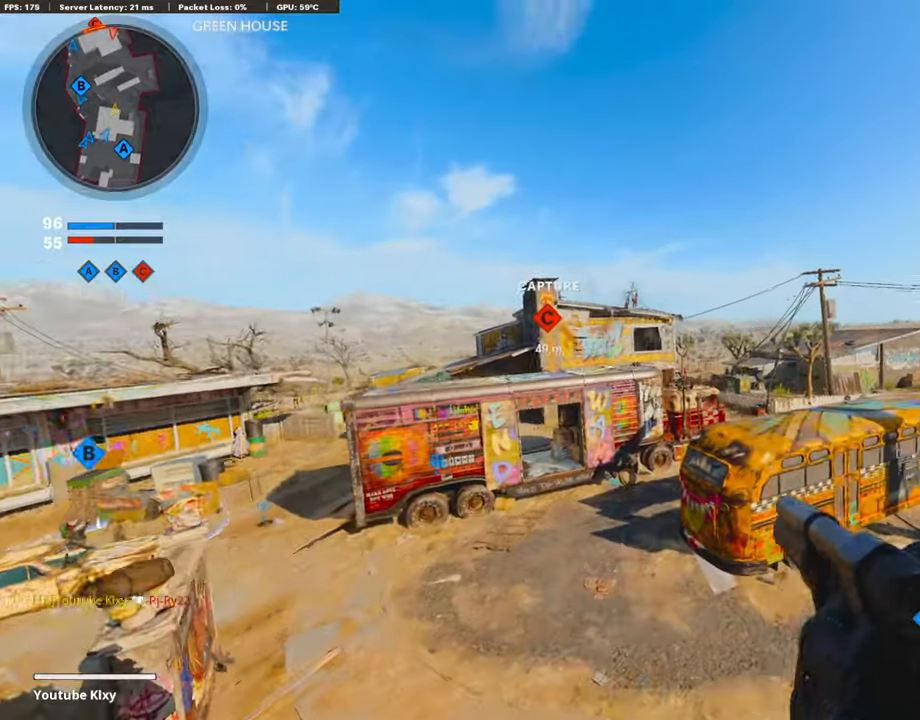
{"buttons": [], "left_stick": "up-left", "right_stick": "center", "events": [[34, "left_stick", "down-left"], [34, "right_stick", "left"], [286, "left_stick", "left"], [286, "right_stick", "down"], [471, "left_stick", "up-left"], [471, "right_stick", "center"]]}
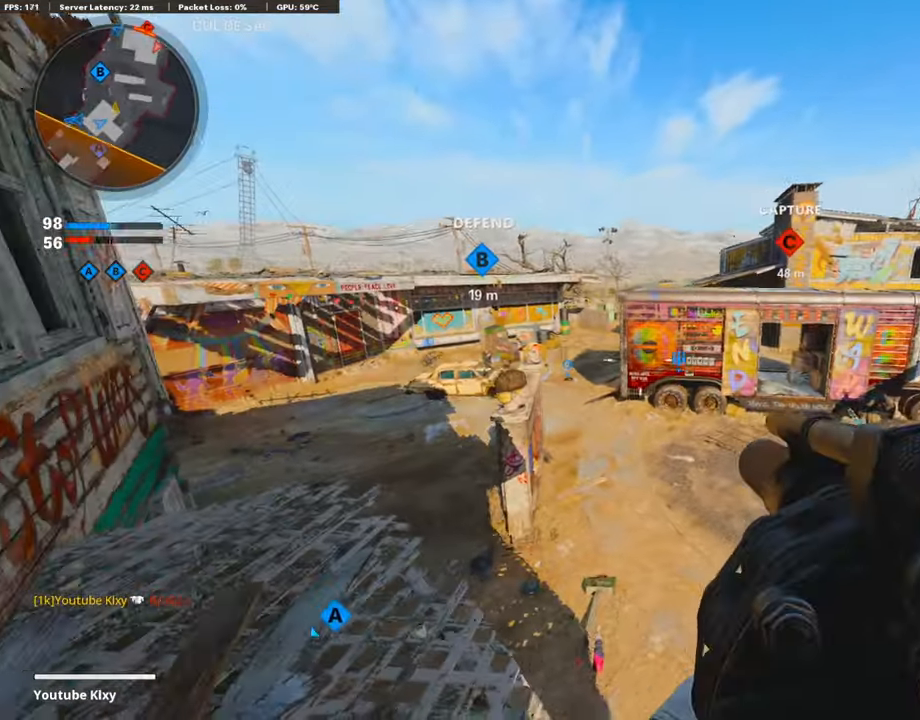
{"buttons": ["L3"], "left_stick": "up-left", "right_stick": "down", "events": [[219, "L3", "down"], [219, "right_stick", "down-left"], [488, "right_stick", "down"]]}
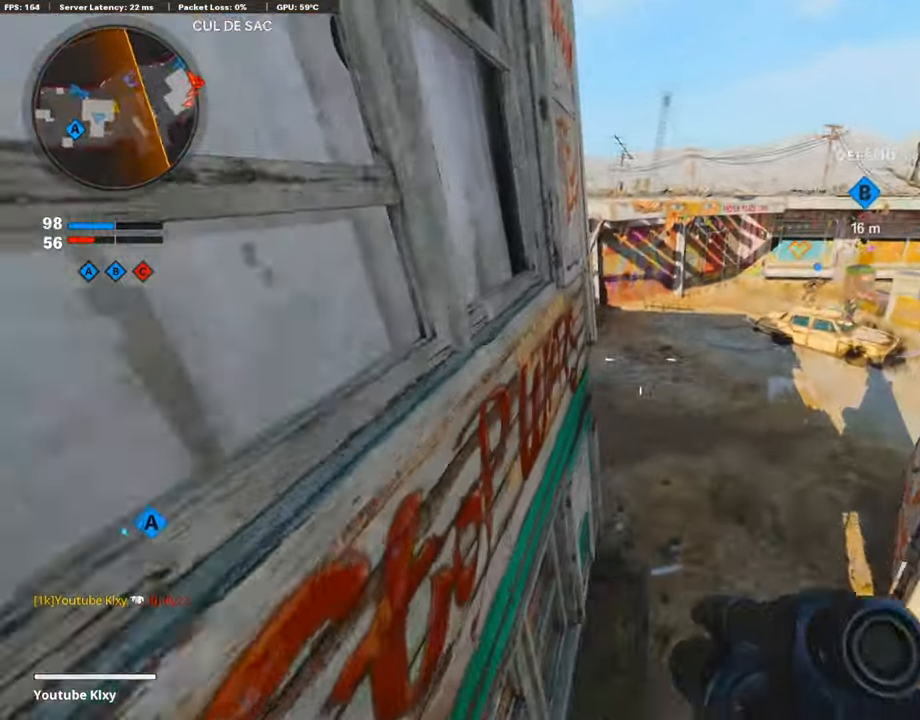
{"buttons": [], "left_stick": "up-left", "right_stick": "right", "events": [[67, "L3", "up"], [151, "right_stick", "center"], [286, "right_stick", "right"]]}
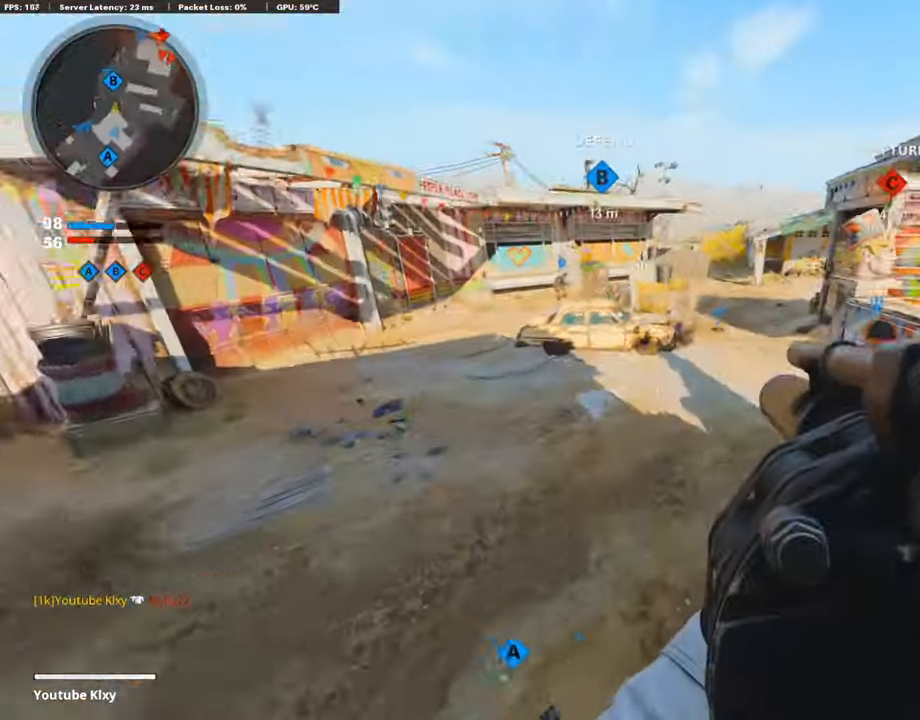
{"buttons": ["L3"], "left_stick": "up", "right_stick": "center", "events": [[67, "right_stick", "up-right"], [101, "left_stick", "up"], [286, "L3", "down"], [404, "right_stick", "center"]]}
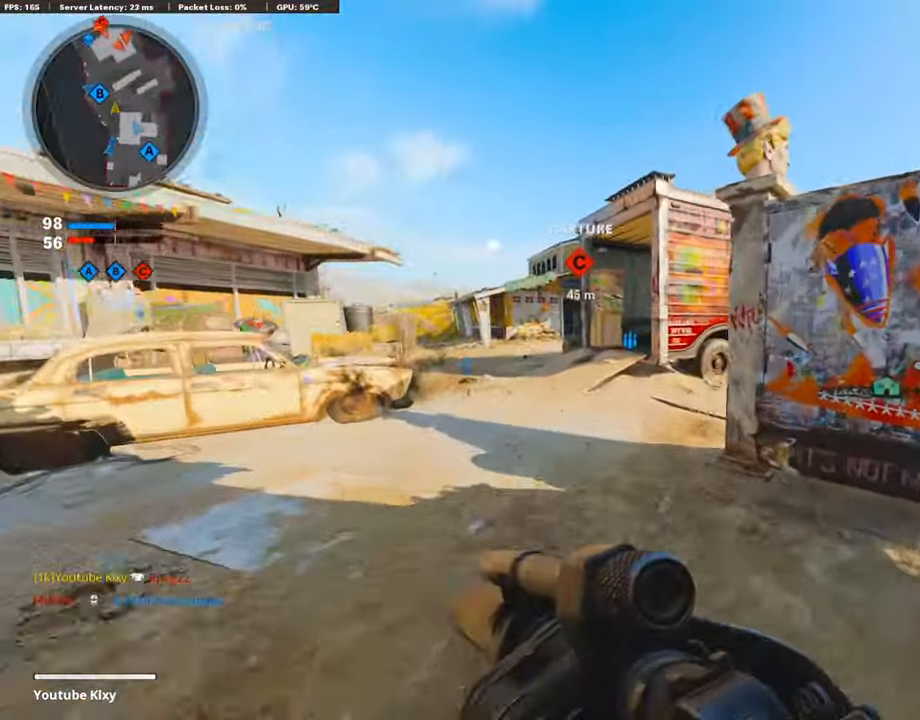
{"buttons": [], "left_stick": "up", "right_stick": "right", "events": [[17, "L3", "up"], [370, "right_stick", "right"]]}
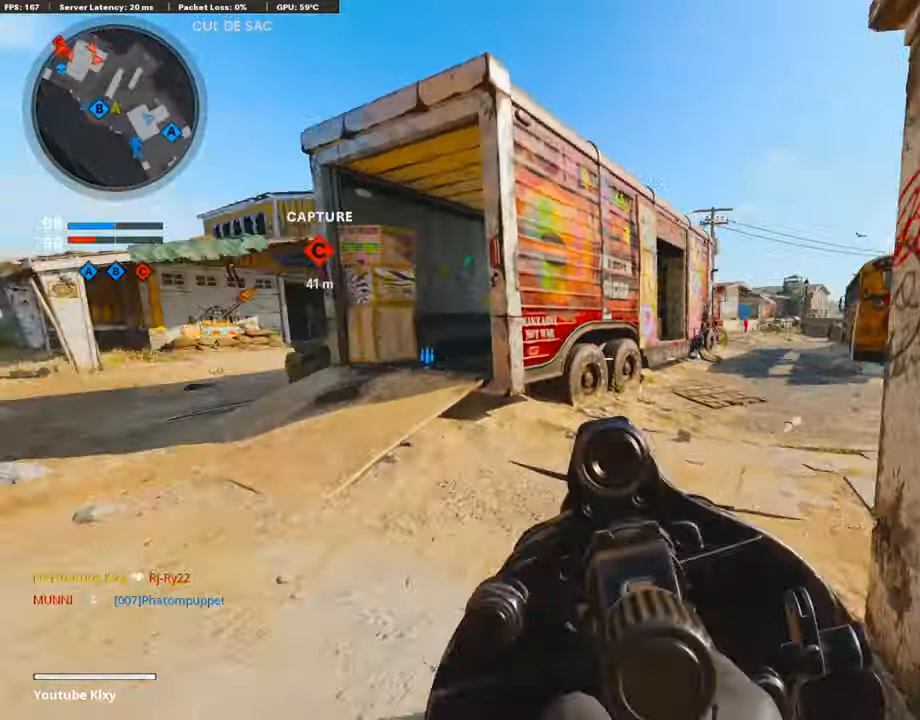
{"buttons": [], "left_stick": "up", "right_stick": "center", "events": [[17, "right_stick", "center"], [286, "L3", "down"], [387, "L3", "up"]]}
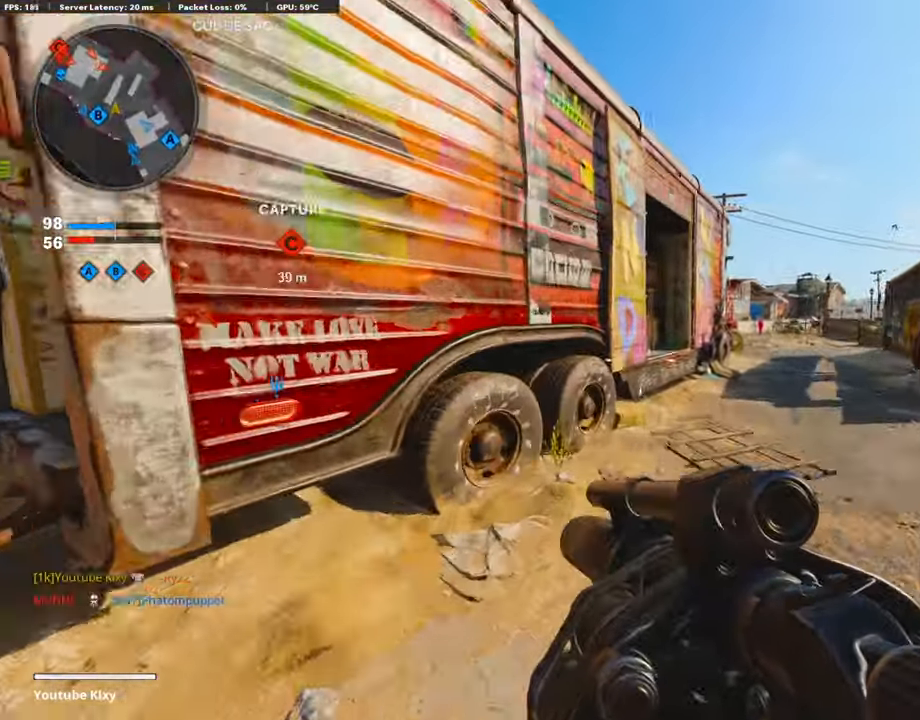
{"buttons": [], "left_stick": "up", "right_stick": "center", "events": []}
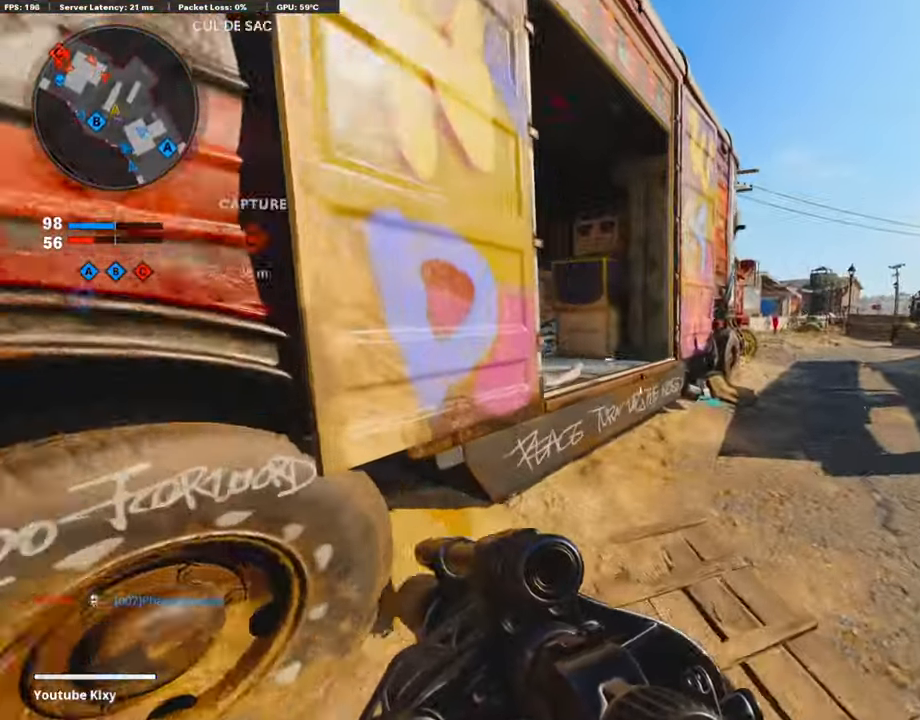
{"buttons": [], "left_stick": "up", "right_stick": "center", "events": [[101, "right_stick", "left"], [236, "right_stick", "center"], [253, "CROSS", "down"], [337, "CROSS", "up"], [354, "right_stick", "left"], [488, "right_stick", "center"]]}
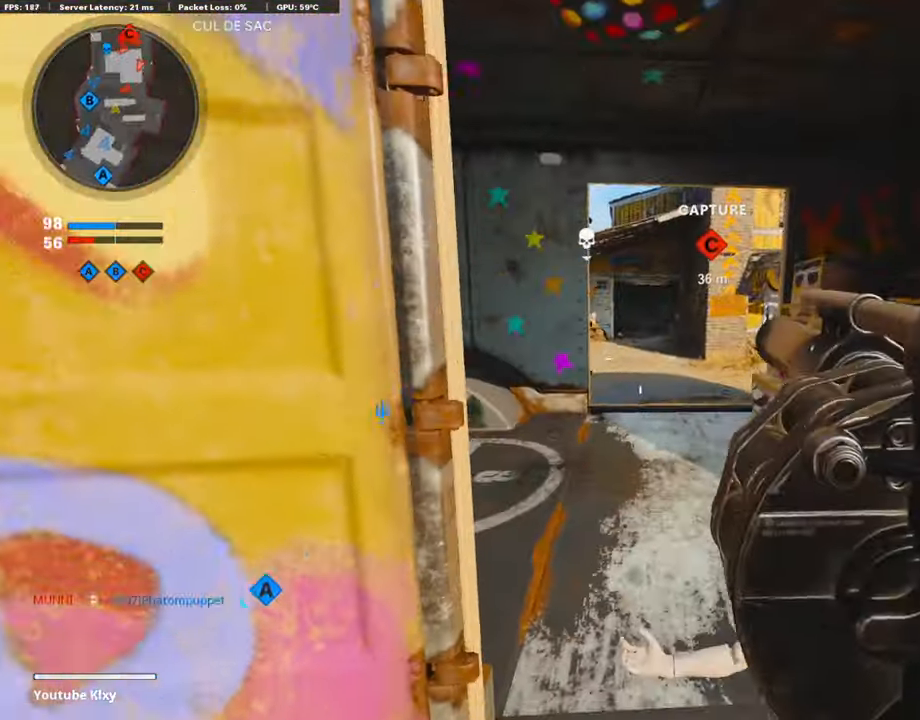
{"buttons": ["R1"], "left_stick": "down-right", "right_stick": "center", "events": [[135, "right_stick", "down"], [270, "R1", "down"], [270, "right_stick", "center"], [354, "left_stick", "right"], [505, "left_stick", "down-right"]]}
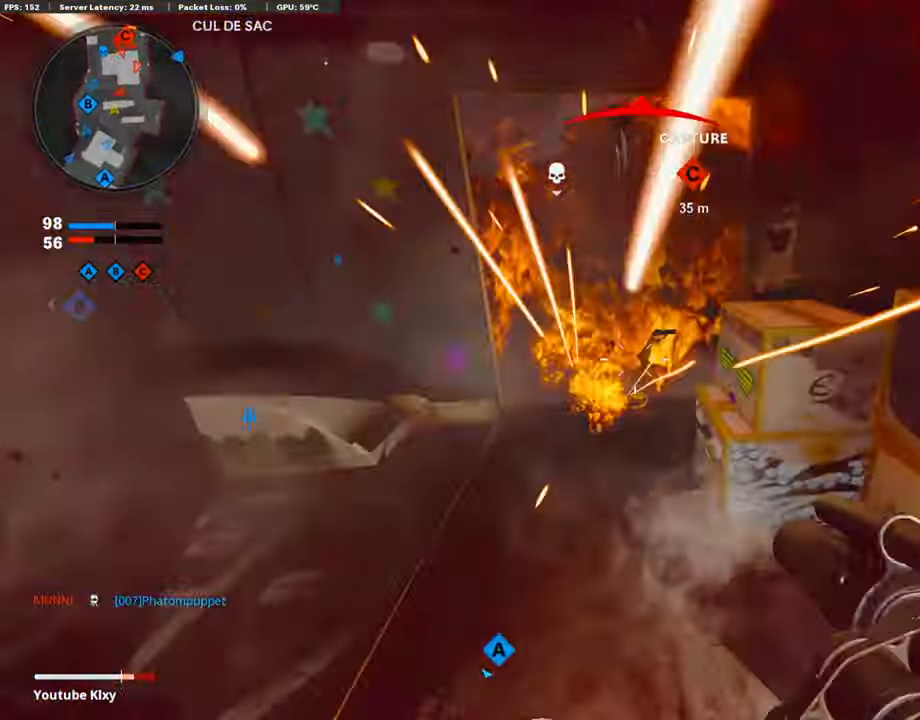
{"buttons": [], "left_stick": "down-right", "right_stick": "center", "events": [[101, "R1", "up"], [101, "left_stick", "down"], [269, "R1", "down"], [269, "left_stick", "left"], [269, "right_stick", "up"], [370, "R1", "up"], [370, "right_stick", "center"], [387, "left_stick", "down"], [454, "left_stick", "down-right"]]}
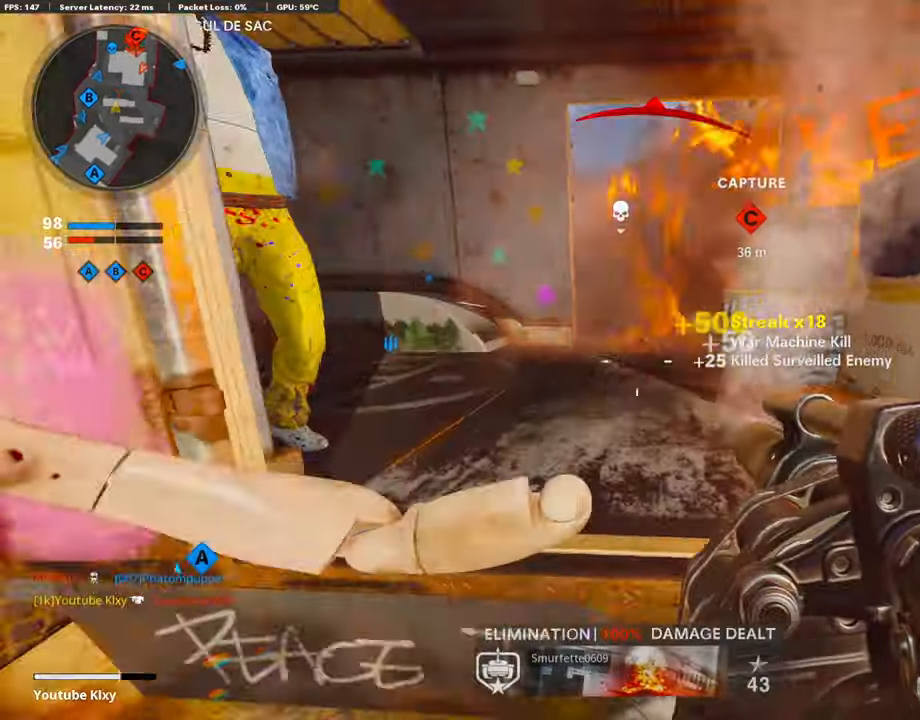
{"buttons": ["L2"], "left_stick": "up", "right_stick": "center", "events": [[337, "L2", "down"], [337, "L3", "down"], [337, "left_stick", "up"], [421, "L3", "up"]]}
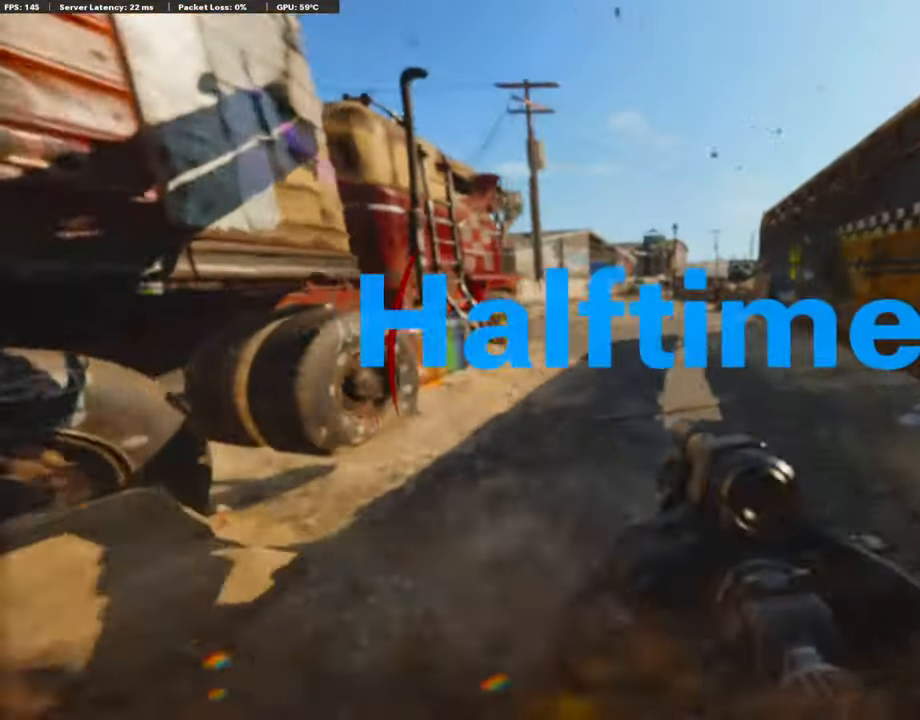
{"buttons": ["L2"], "left_stick": "up", "right_stick": "center", "events": []}
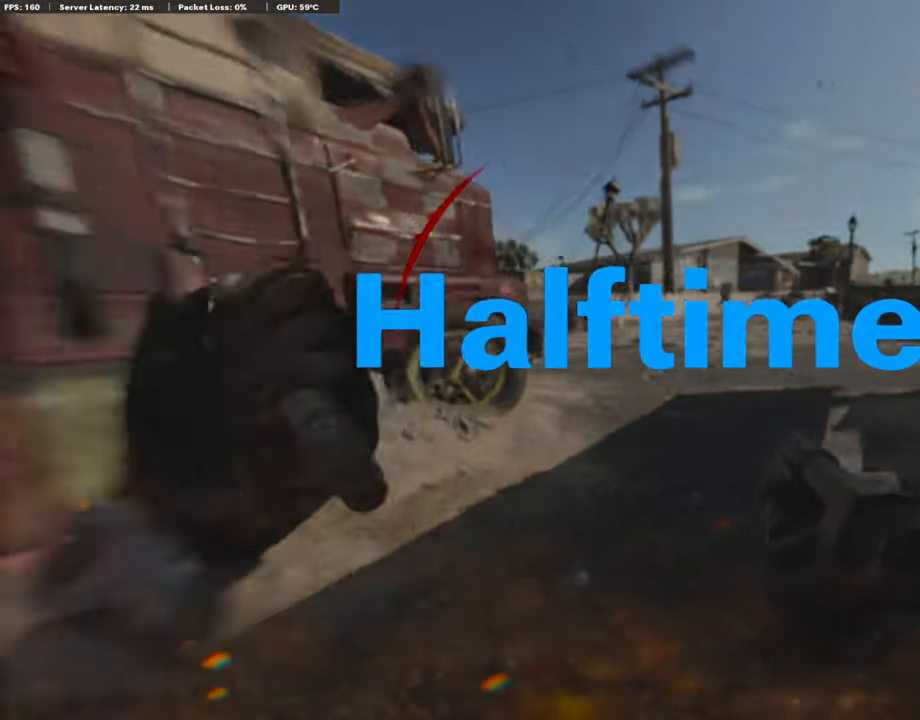
{"buttons": ["TOUCHPAD"], "left_stick": "center", "right_stick": "center", "events": [[152, "L2", "up"], [219, "TOUCHPAD", "down"], [219, "left_stick", "center"]]}
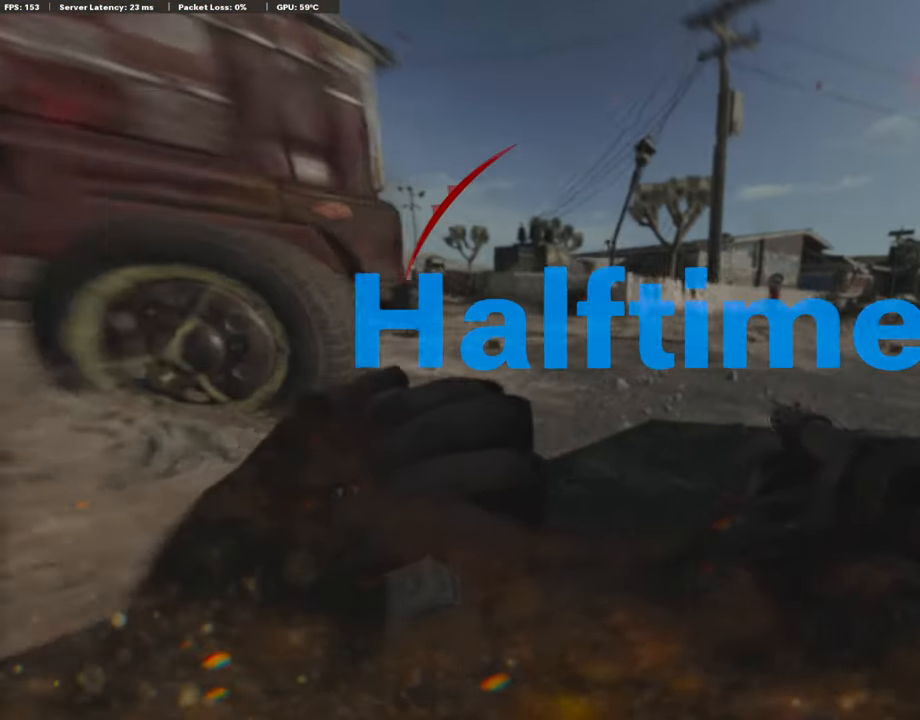
{"buttons": ["TOUCHPAD"], "left_stick": "center", "right_stick": "center", "events": [[152, "TOUCHPAD", "up"], [303, "TOUCHPAD", "down"]]}
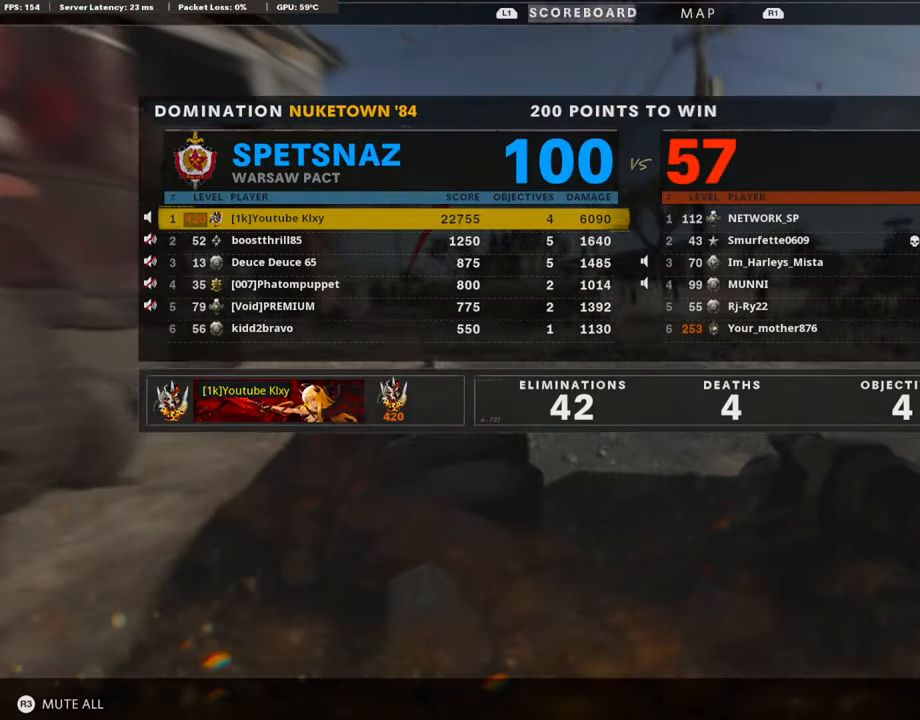
{"buttons": ["TOUCHPAD"], "left_stick": "center", "right_stick": "center", "events": [[371, "TOUCHPAD", "up"], [472, "TOUCHPAD", "down"]]}
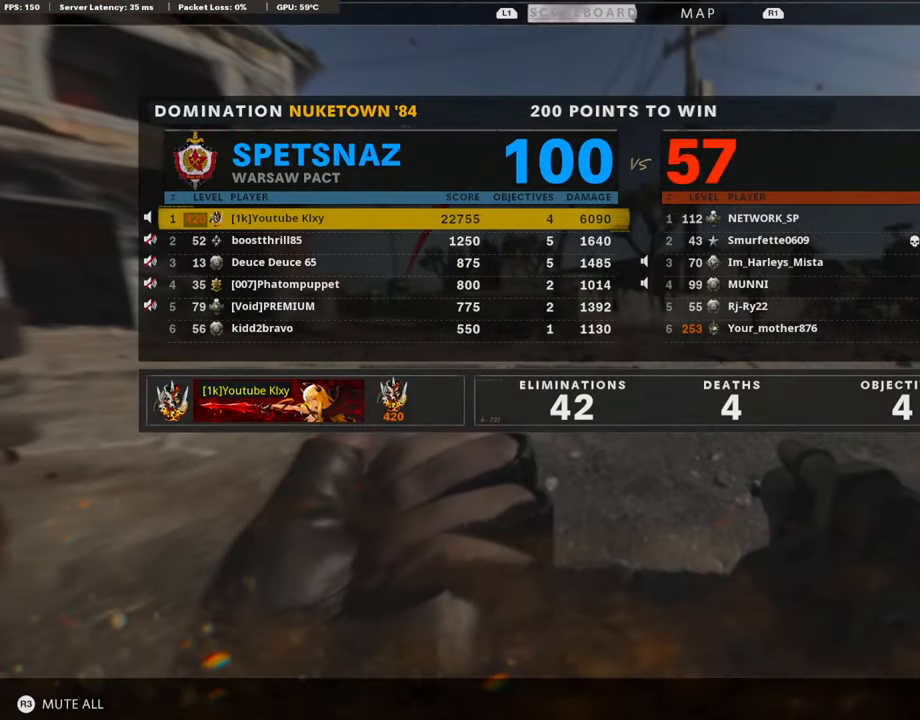
{"buttons": ["TOUCHPAD"], "left_stick": "center", "right_stick": "center", "events": []}
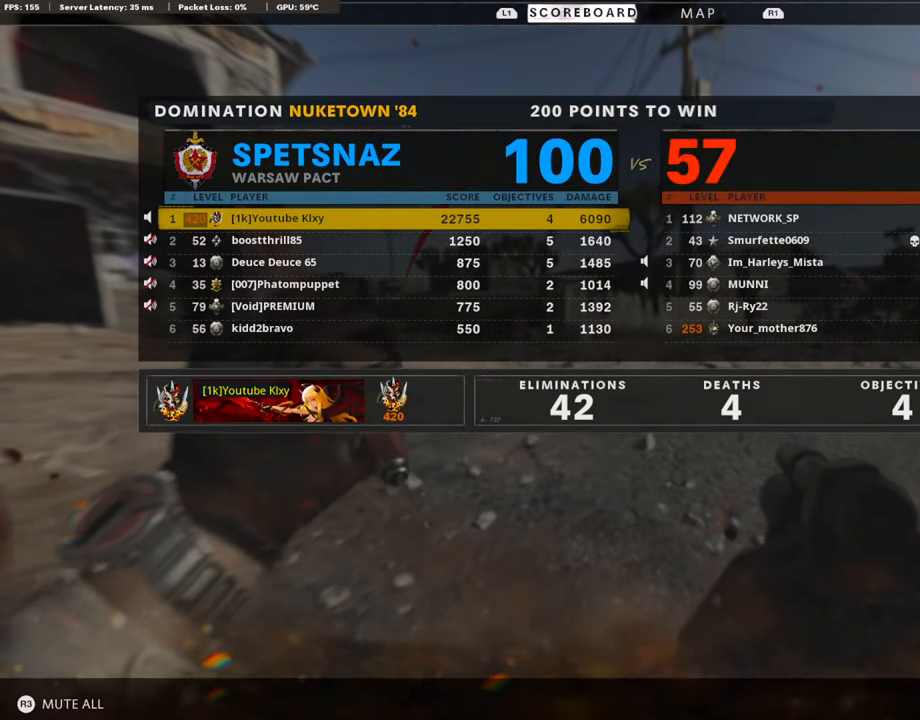
{"buttons": ["TOUCHPAD"], "left_stick": "center", "right_stick": "center", "events": []}
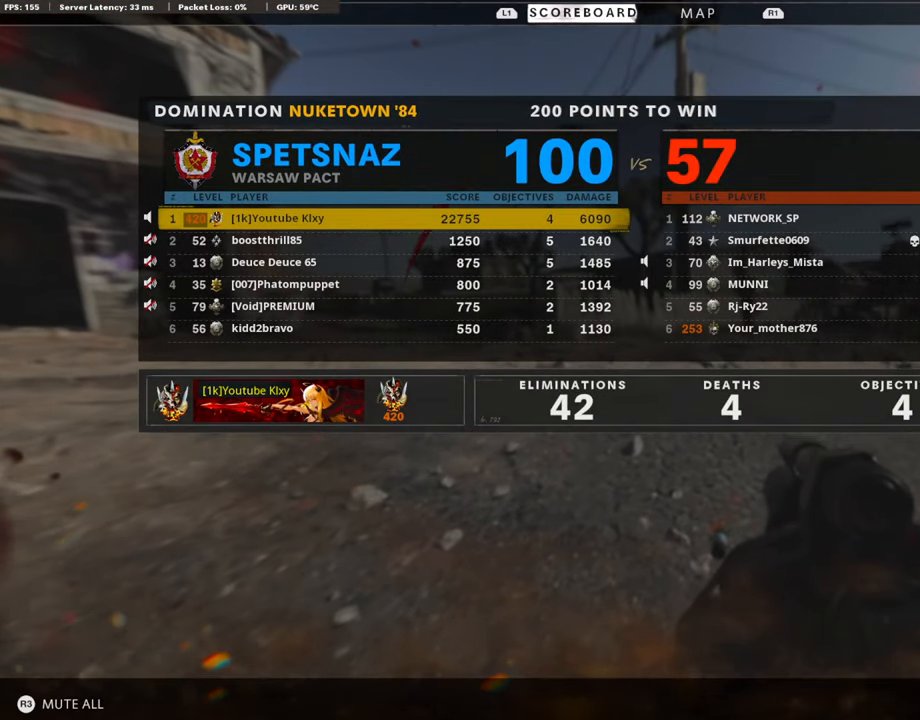
{"buttons": ["TOUCHPAD"], "left_stick": "center", "right_stick": "center", "events": [[17, "TOUCHPAD", "up"], [489, "TOUCHPAD", "down"]]}
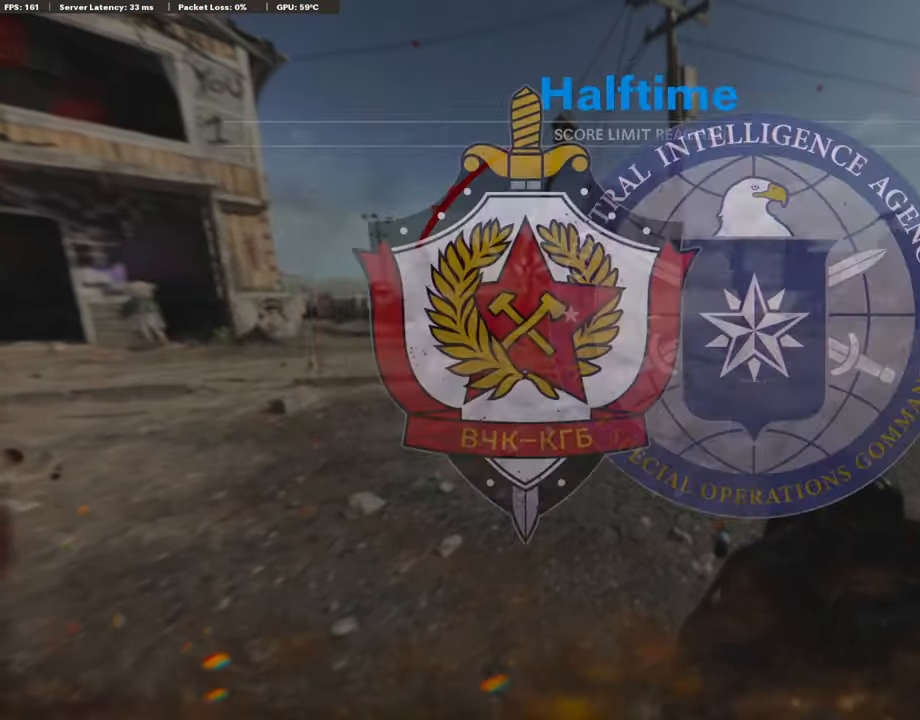
{"buttons": [], "left_stick": "center", "right_stick": "center", "events": [[51, "TOUCHPAD", "up"]]}